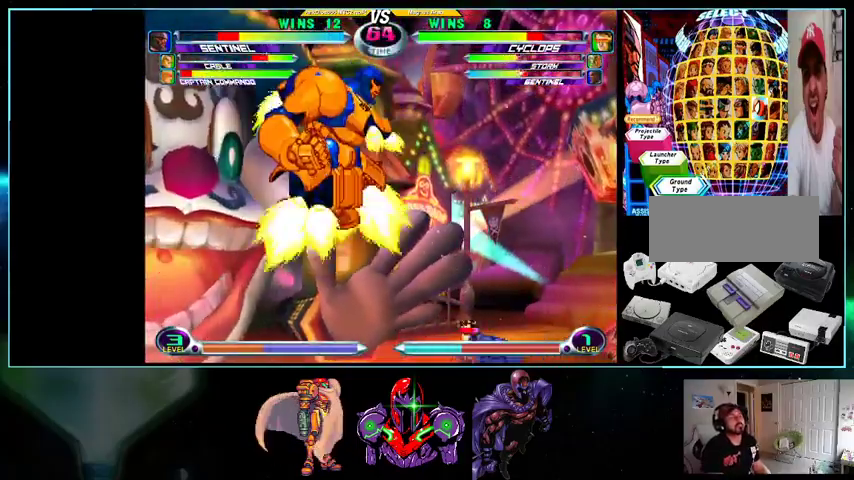
Gameplay with a controller (Nintendo layout); each line is a JSON object with the inputs held at the frame after it. "events" lists button and stick changes between this image and that frame as [ms after this image, input, new state], when the widget could be followed in between. Not read: L3 R3.
{"buttons": [], "events": [[100, "X", "down"], [100, "Y", "down"], [200, "X", "up"], [200, "Y", "up"], [433, "X", "down"], [500, "DPAD_LEFT", "up"], [500, "X", "up"]]}
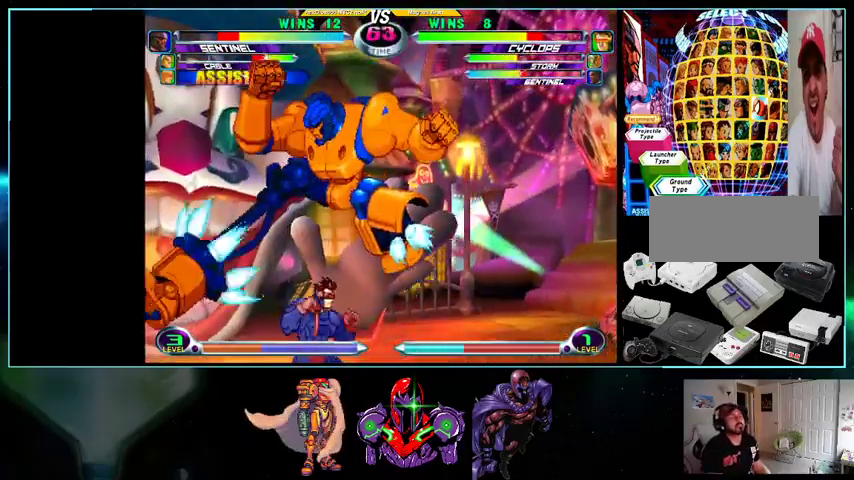
{"buttons": ["DPAD_DOWN", "DPAD_LEFT"], "events": [[100, "DPAD_LEFT", "down"], [500, "DPAD_DOWN", "down"]]}
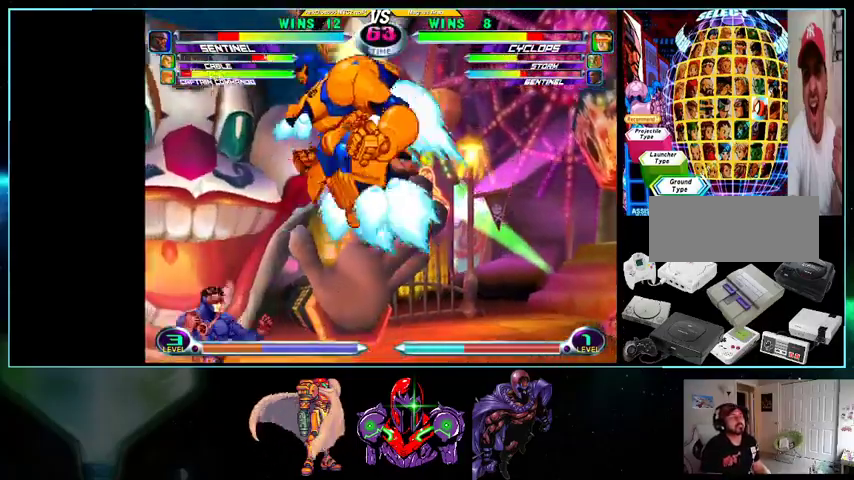
{"buttons": ["DPAD_RIGHT"], "events": [[333, "DPAD_DOWN", "up"], [367, "DPAD_LEFT", "up"], [367, "DPAD_RIGHT", "down"]]}
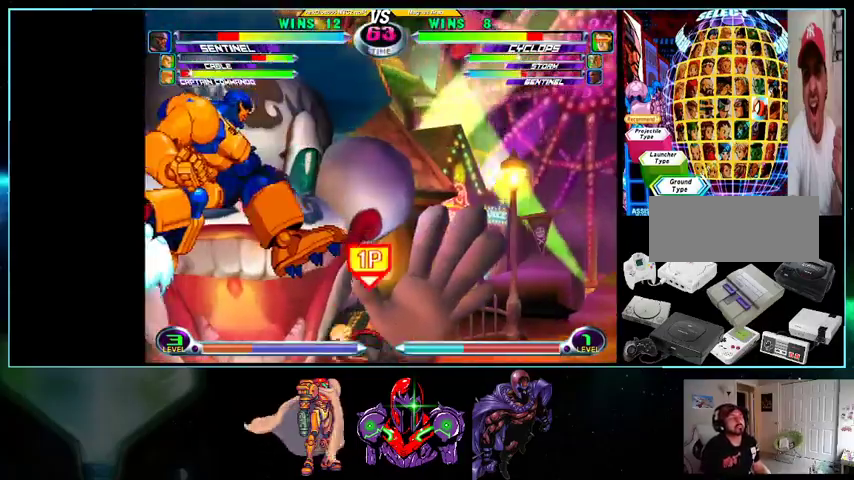
{"buttons": ["DPAD_DOWN"], "events": [[467, "DPAD_DOWN", "down"], [500, "DPAD_RIGHT", "up"]]}
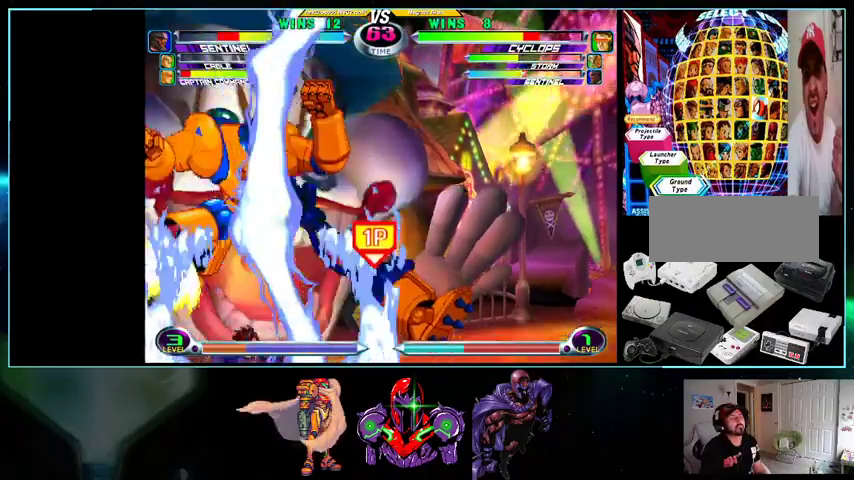
{"buttons": ["DPAD_LEFT"], "events": [[133, "A", "down"], [133, "DPAD_DOWN", "up"], [133, "X", "down"], [200, "A", "up"], [200, "X", "up"], [500, "DPAD_LEFT", "down"]]}
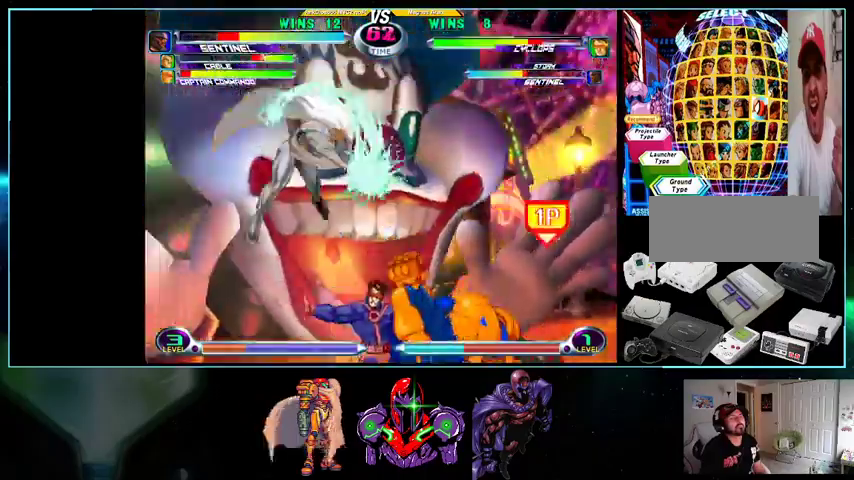
{"buttons": ["DPAD_RIGHT"], "events": [[367, "DPAD_LEFT", "up"], [400, "DPAD_RIGHT", "down"]]}
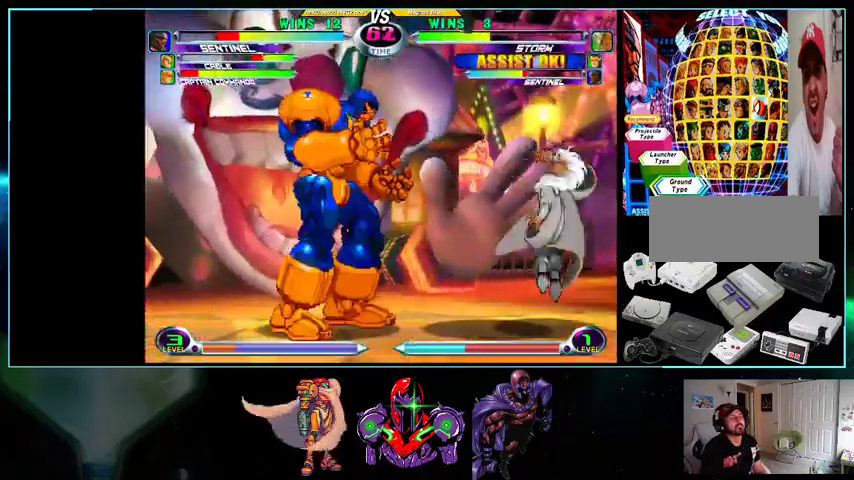
{"buttons": ["DPAD_DOWN", "DPAD_RIGHT"], "events": [[300, "DPAD_DOWN", "down"]]}
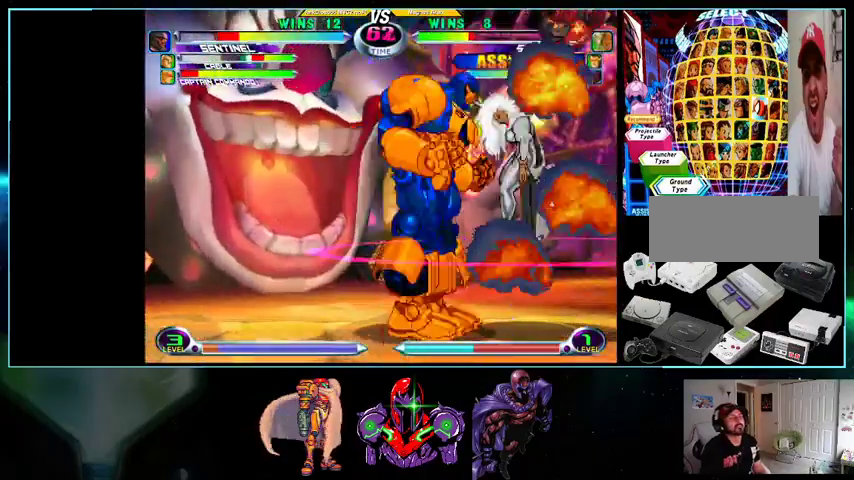
{"buttons": ["DPAD_RIGHT"], "events": [[400, "DPAD_DOWN", "up"]]}
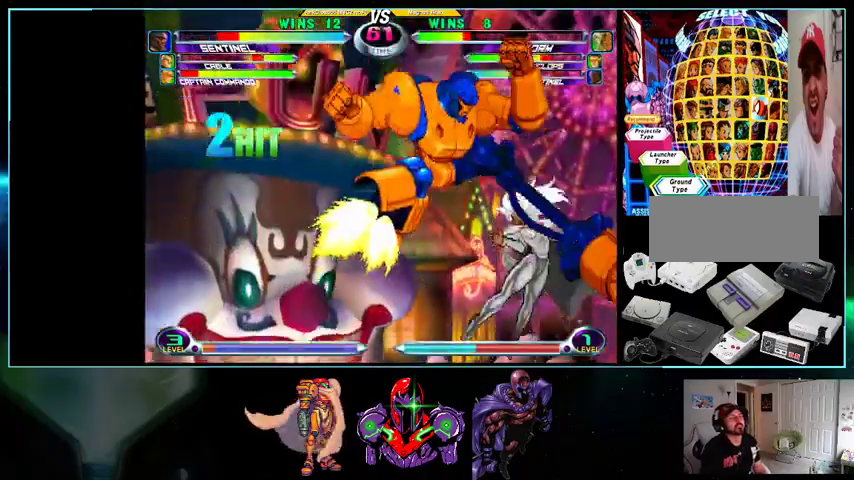
{"buttons": ["DPAD_RIGHT"], "events": []}
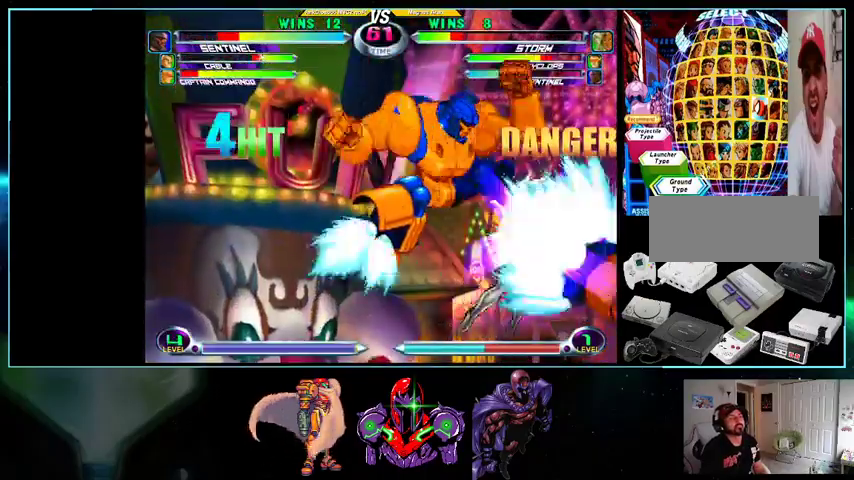
{"buttons": ["DPAD_RIGHT"], "events": []}
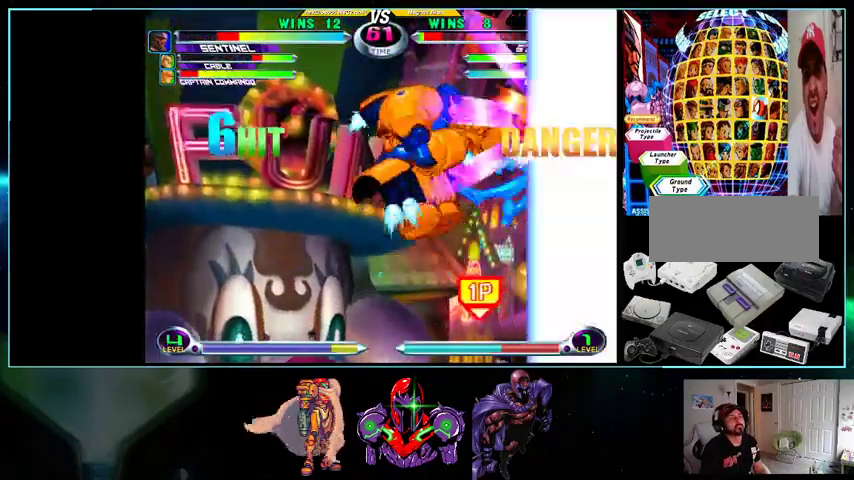
{"buttons": ["DPAD_RIGHT"], "events": []}
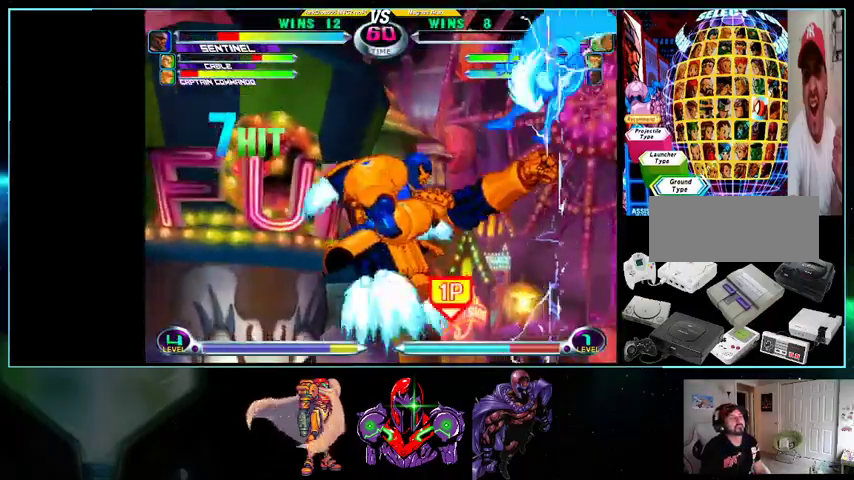
{"buttons": [], "events": [[100, "DPAD_RIGHT", "up"]]}
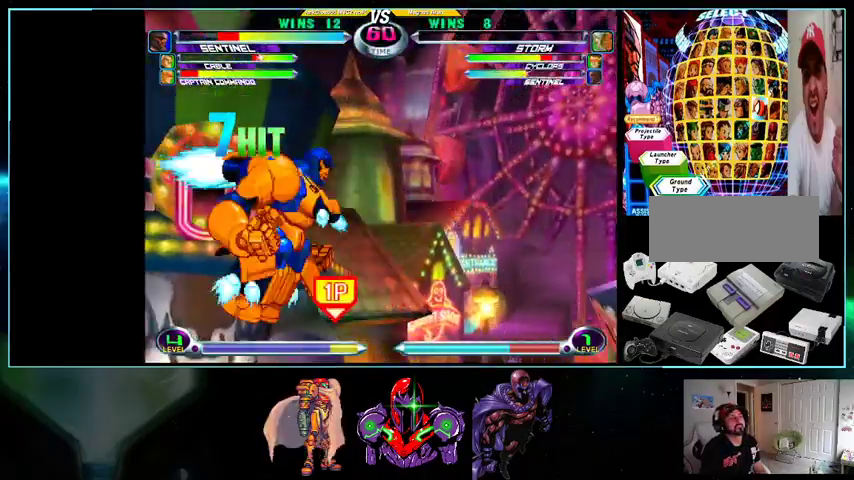
{"buttons": ["A", "X", "Y"], "events": [[267, "A", "down"], [267, "B", "down"], [267, "R1", "down"], [300, "R1", "up"], [367, "A", "up"], [367, "B", "up"], [500, "A", "down"], [500, "X", "down"], [500, "Y", "down"]]}
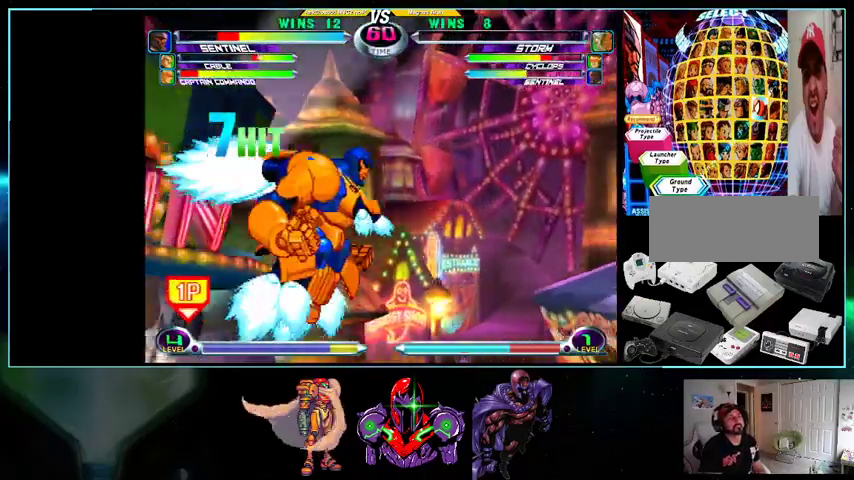
{"buttons": ["A", "X", "Y"], "events": [[33, "A", "up"], [33, "X", "up"], [133, "Y", "up"], [200, "A", "down"], [200, "X", "down"], [233, "Y", "down"], [267, "X", "up"], [300, "A", "up"], [367, "A", "down"], [367, "X", "down"], [400, "Y", "up"], [467, "X", "up"], [467, "Y", "down"], [500, "X", "down"]]}
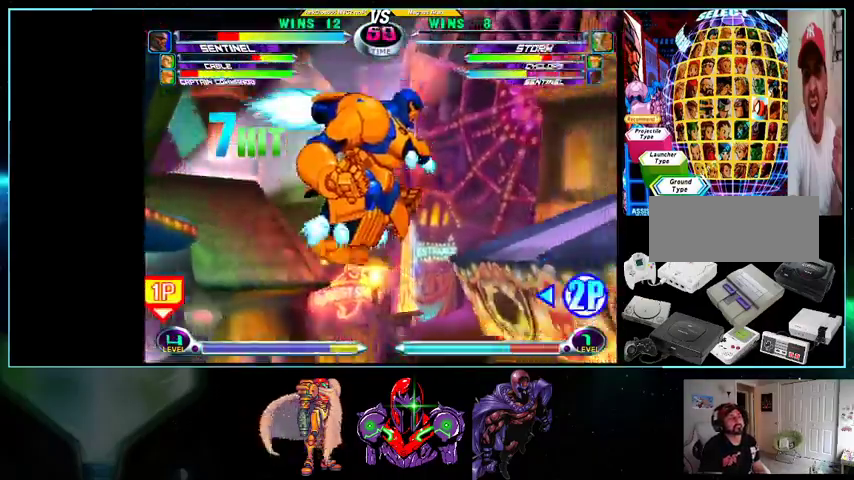
{"buttons": [], "events": [[133, "A", "up"], [133, "X", "up"], [133, "Y", "up"]]}
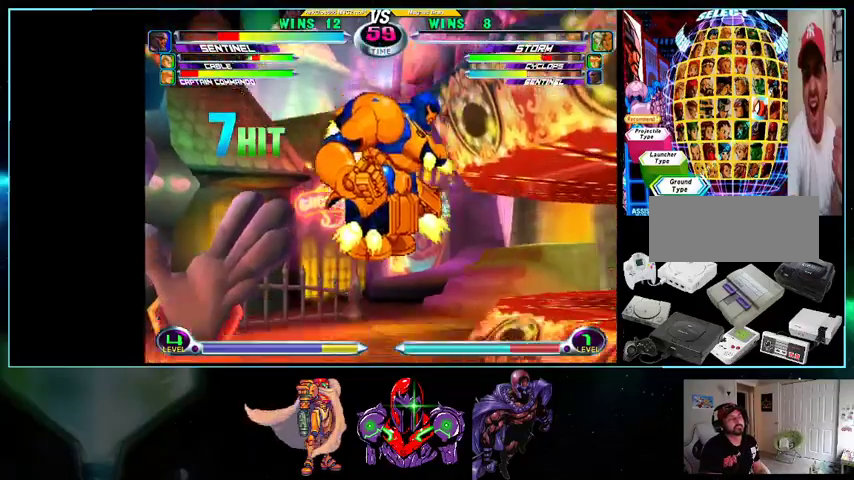
{"buttons": ["DPAD_RIGHT"], "events": [[33, "DPAD_RIGHT", "down"]]}
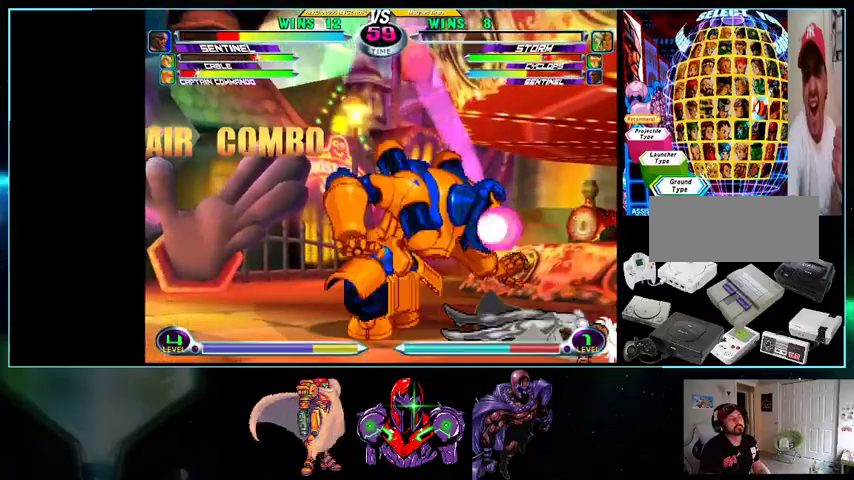
{"buttons": ["DPAD_DOWN", "DPAD_RIGHT"], "events": [[433, "DPAD_DOWN", "down"]]}